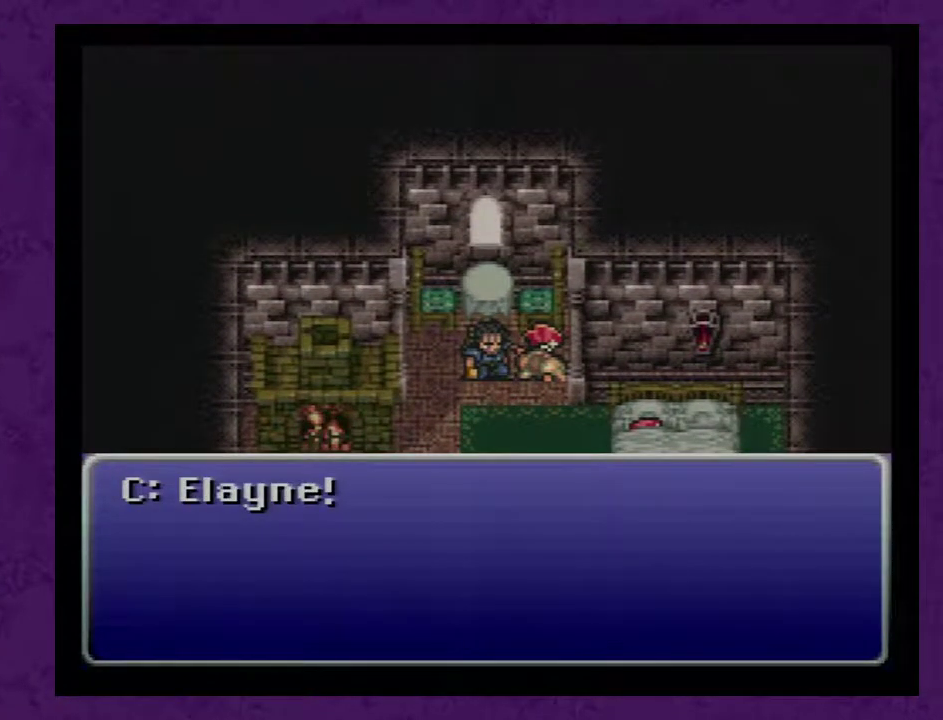
Gameplay with a controller (Nintendo layout); each line is a JSON object with the inputs held at the frame after it. "events" lists button and stick changes between this image and that frame as [ms after this image, input, new state], when the widget could be followed in between. Not read: L3 R3.
{"buttons": ["A"], "events": [[83, "A", "up"], [150, "A", "down"], [200, "A", "up"], [267, "A", "down"], [367, "A", "up"], [417, "A", "down"]]}
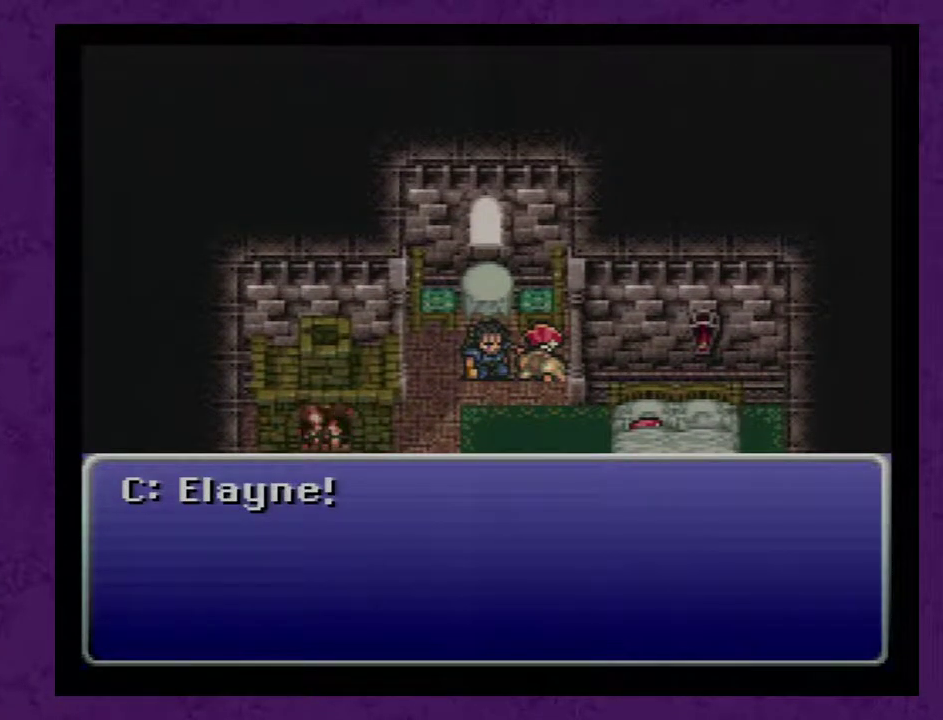
{"buttons": ["A"], "events": [[17, "A", "up"], [83, "A", "down"], [167, "A", "up"], [233, "A", "down"], [367, "A", "up"], [417, "A", "down"]]}
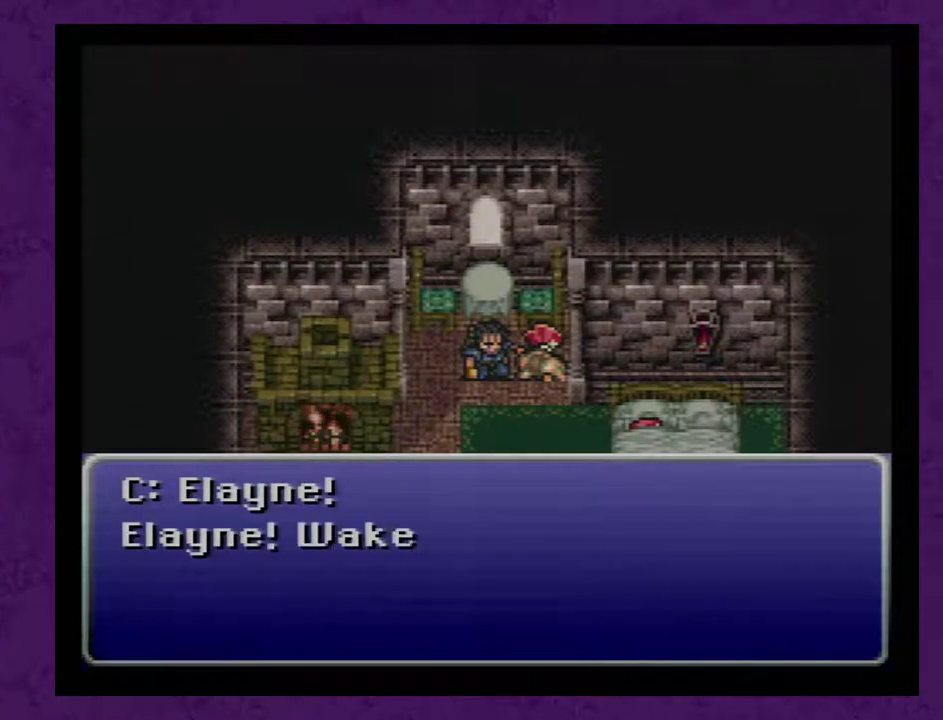
{"buttons": ["A"], "events": [[17, "A", "up"], [83, "A", "down"], [167, "A", "up"], [233, "A", "down"], [367, "A", "up"], [417, "A", "down"]]}
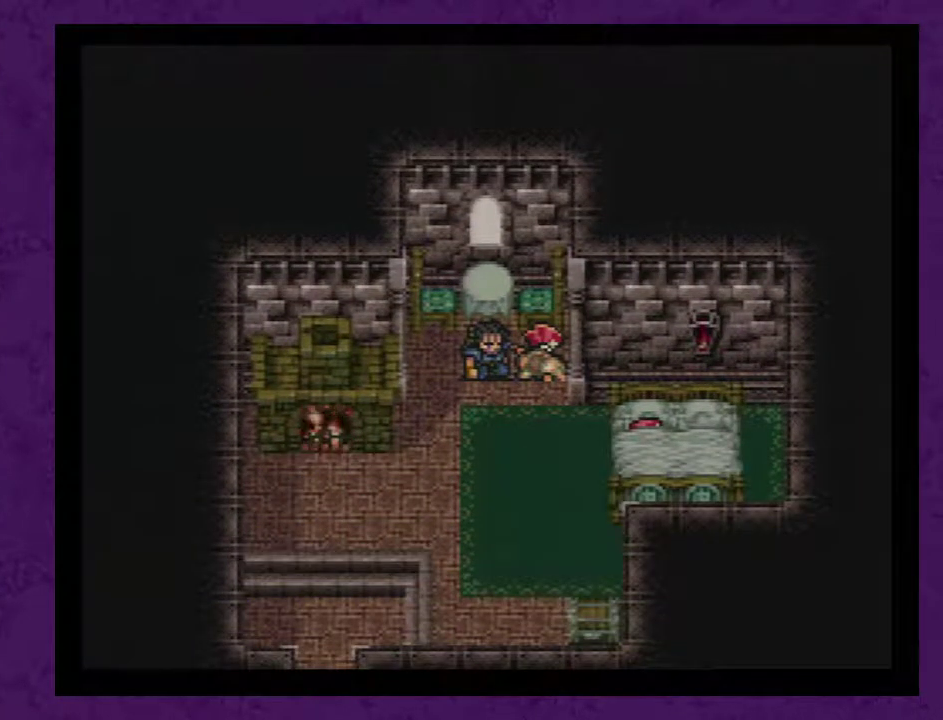
{"buttons": ["A"], "events": [[17, "A", "up"], [83, "A", "down"], [167, "A", "up"], [267, "A", "down"], [350, "A", "up"], [417, "A", "down"]]}
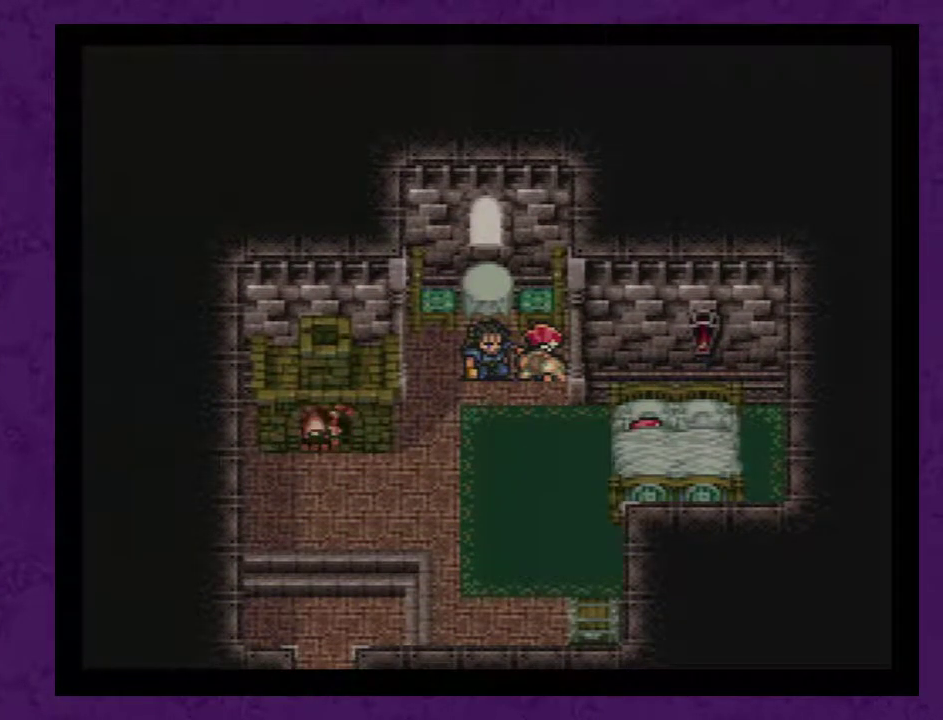
{"buttons": [], "events": [[17, "A", "up"], [100, "A", "down"], [167, "A", "up"], [233, "A", "down"], [317, "A", "up"], [383, "A", "down"], [483, "A", "up"]]}
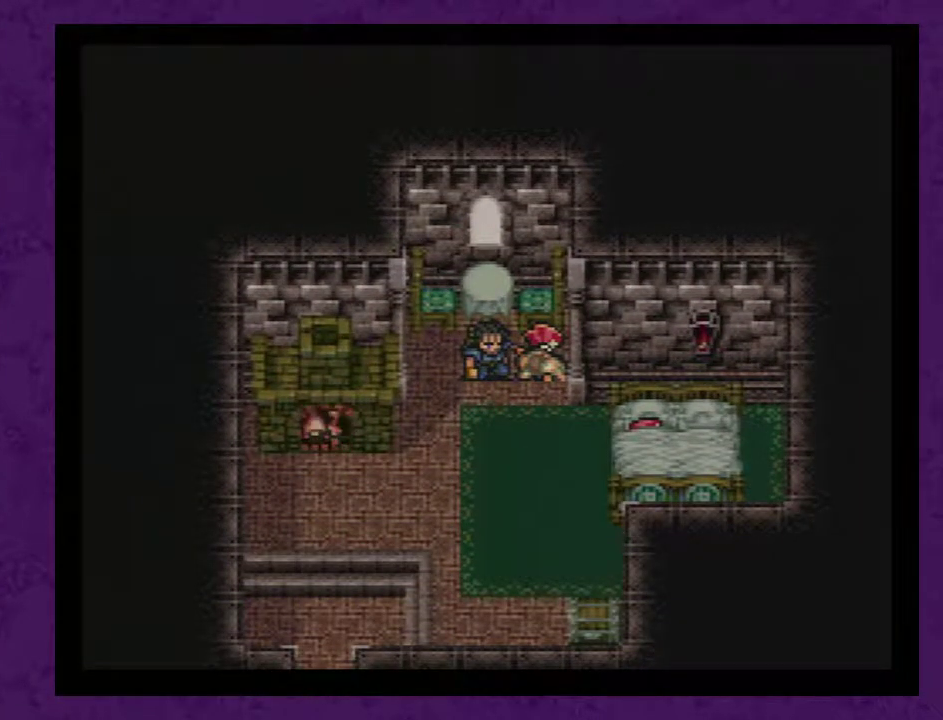
{"buttons": ["A"], "events": [[67, "A", "down"], [133, "A", "up"], [183, "A", "down"], [317, "A", "up"], [467, "A", "down"]]}
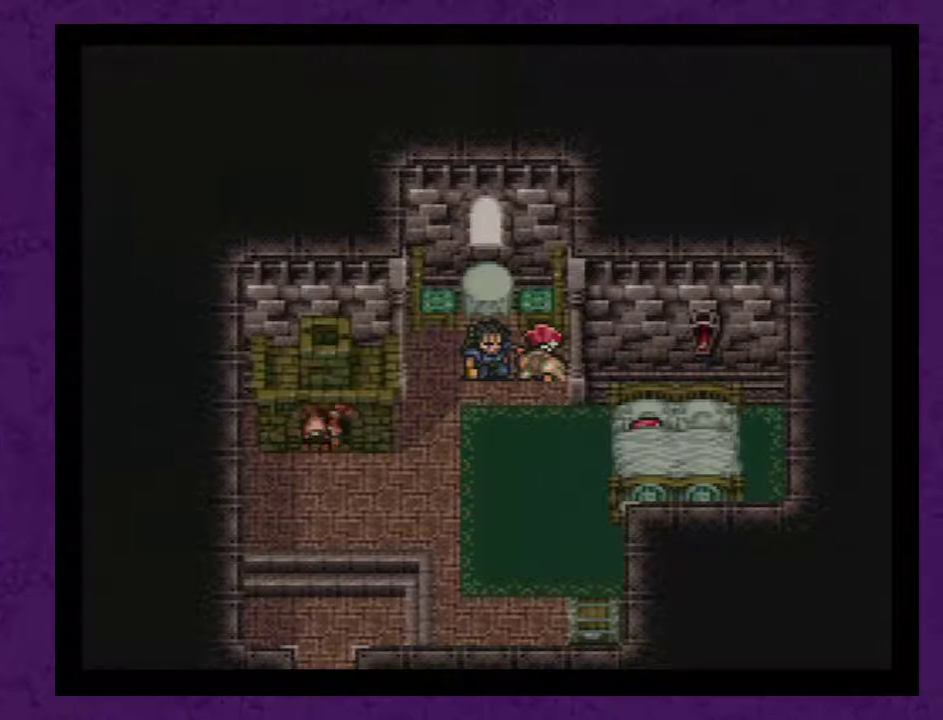
{"buttons": ["A"], "events": [[33, "A", "up"], [100, "A", "down"], [233, "A", "up"], [317, "A", "down"], [383, "A", "up"], [483, "A", "down"]]}
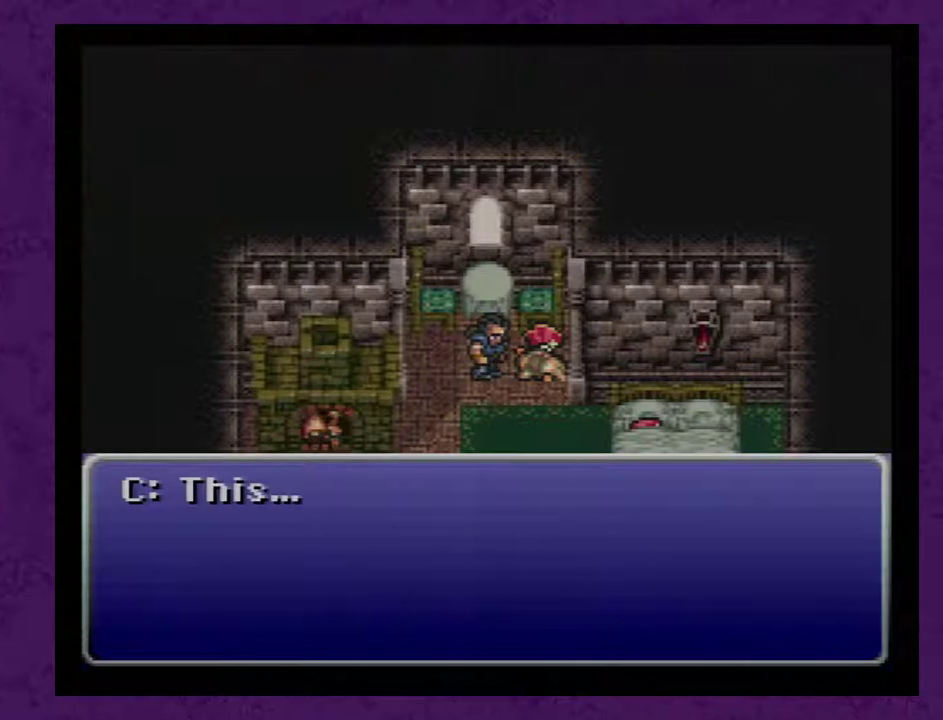
{"buttons": ["A"], "events": [[67, "A", "up"], [133, "A", "down"], [217, "A", "up"], [283, "A", "down"], [350, "A", "up"], [433, "A", "down"]]}
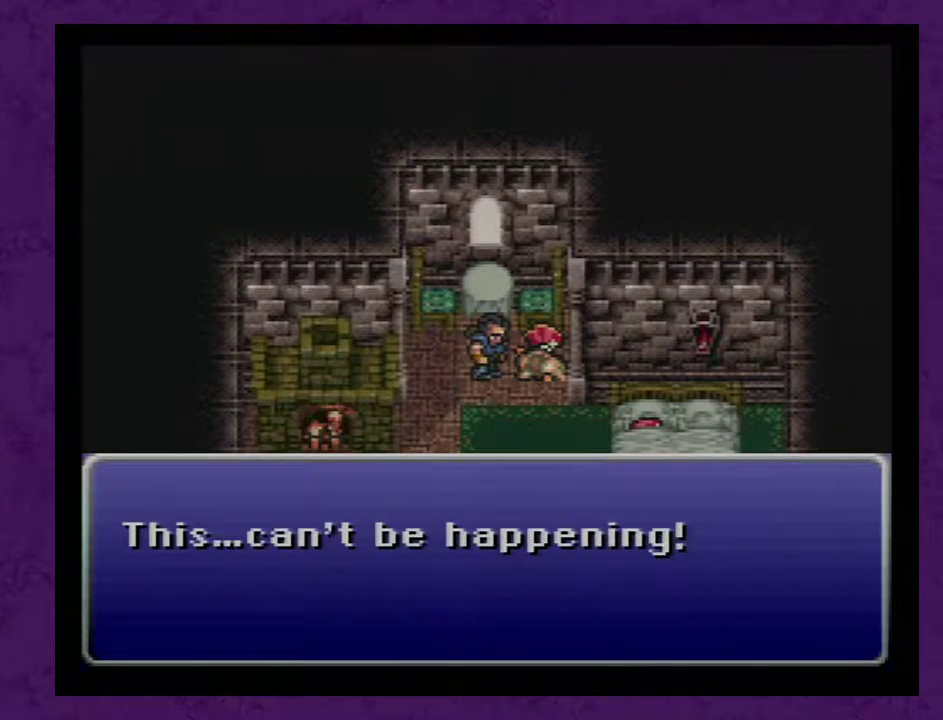
{"buttons": ["A"], "events": [[33, "A", "up"], [117, "A", "down"], [217, "A", "up"], [283, "A", "down"], [367, "A", "up"], [467, "A", "down"]]}
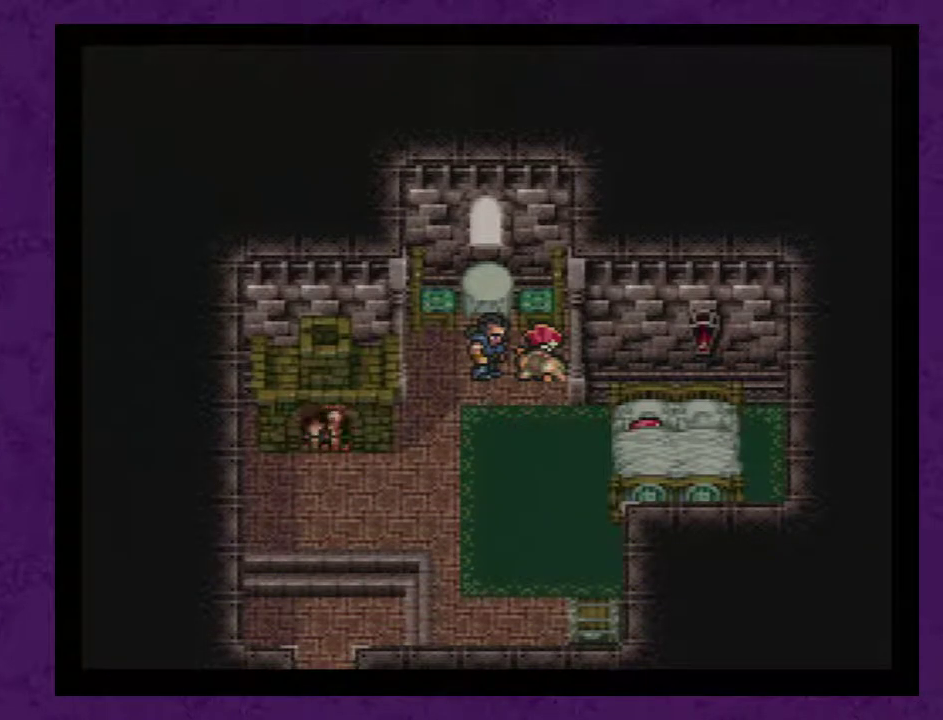
{"buttons": ["A"], "events": [[50, "A", "up"], [117, "A", "down"], [183, "A", "up"], [267, "A", "down"], [367, "A", "up"], [433, "A", "down"]]}
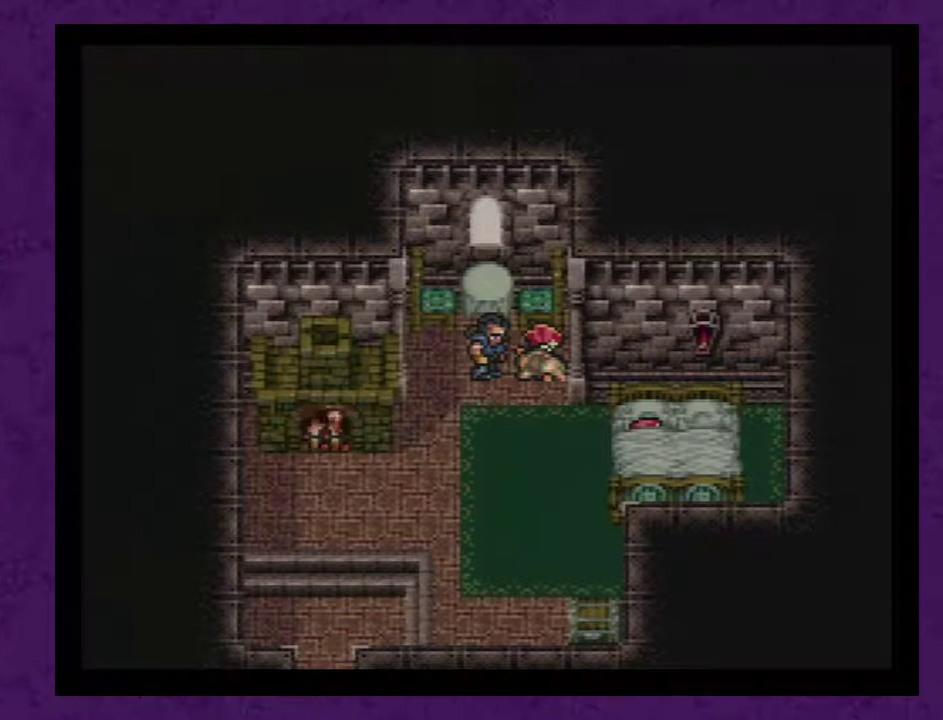
{"buttons": ["A"], "events": [[50, "A", "up"], [117, "A", "down"], [200, "A", "up"], [267, "A", "down"], [367, "A", "up"], [450, "A", "down"]]}
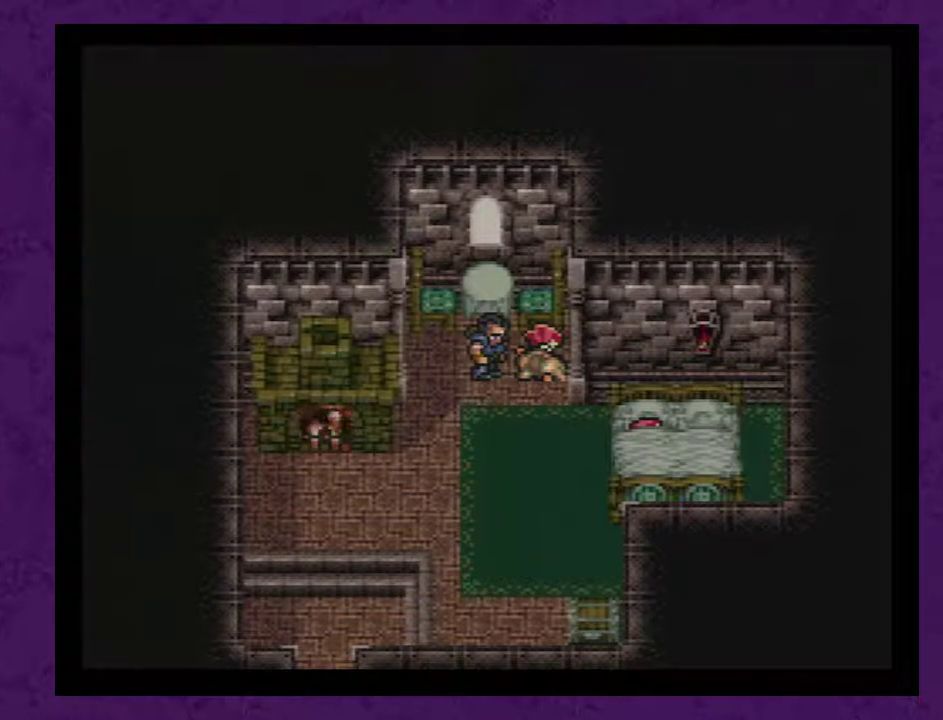
{"buttons": ["A"], "events": [[50, "A", "up"], [117, "A", "down"], [200, "A", "up"], [300, "A", "down"], [383, "A", "up"], [450, "A", "down"]]}
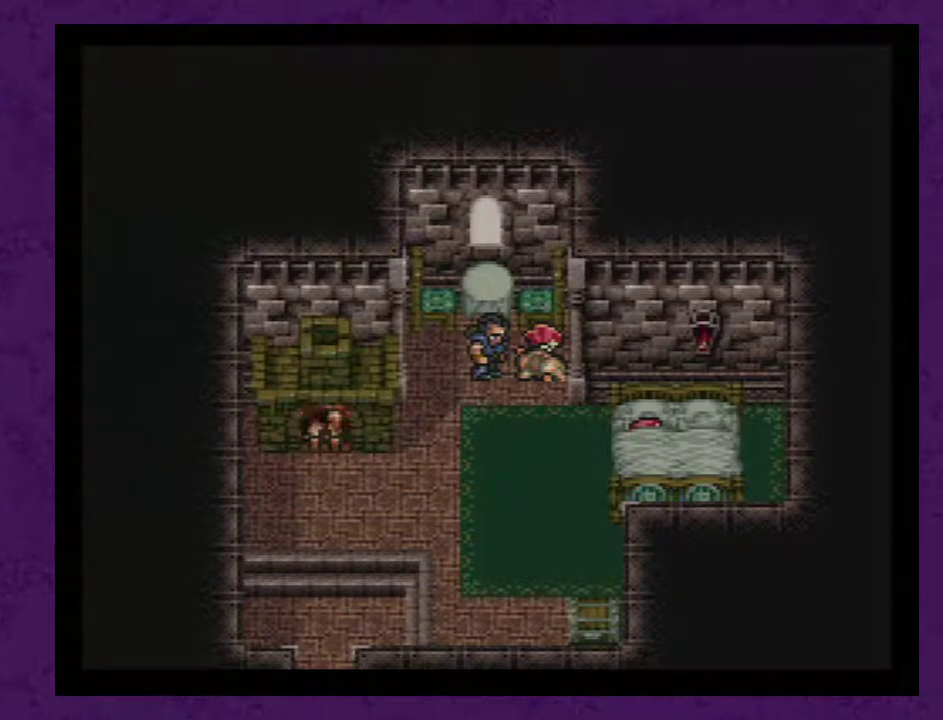
{"buttons": ["A"], "events": [[33, "A", "up"], [133, "A", "down"], [233, "A", "up"], [317, "A", "down"], [383, "A", "up"], [500, "A", "down"]]}
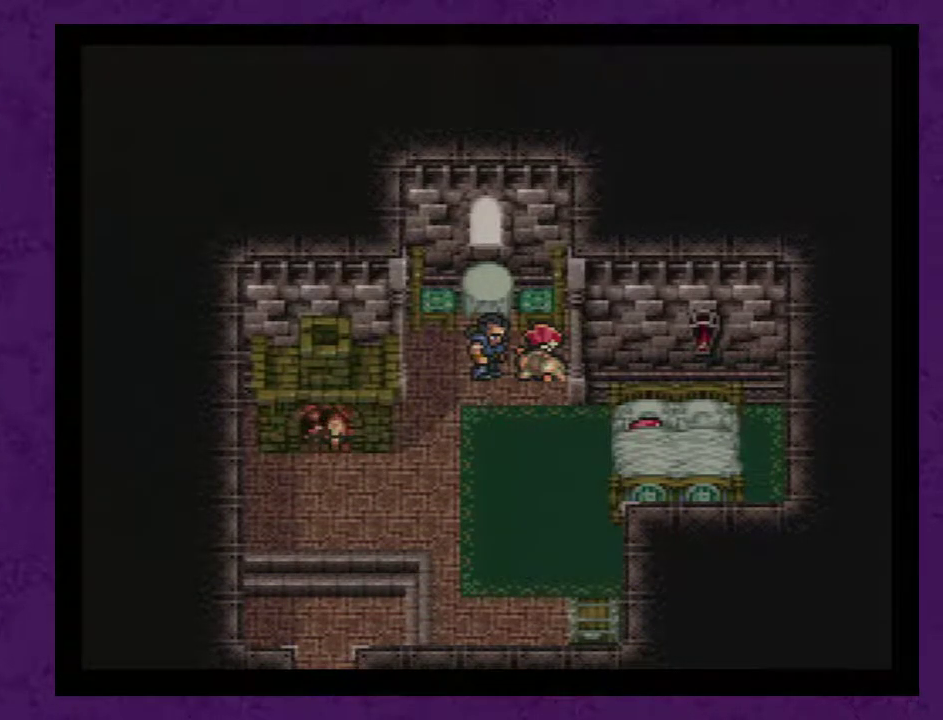
{"buttons": ["A"], "events": [[67, "A", "up"], [167, "A", "down"], [250, "A", "up"], [317, "A", "down"], [417, "A", "up"], [467, "A", "down"]]}
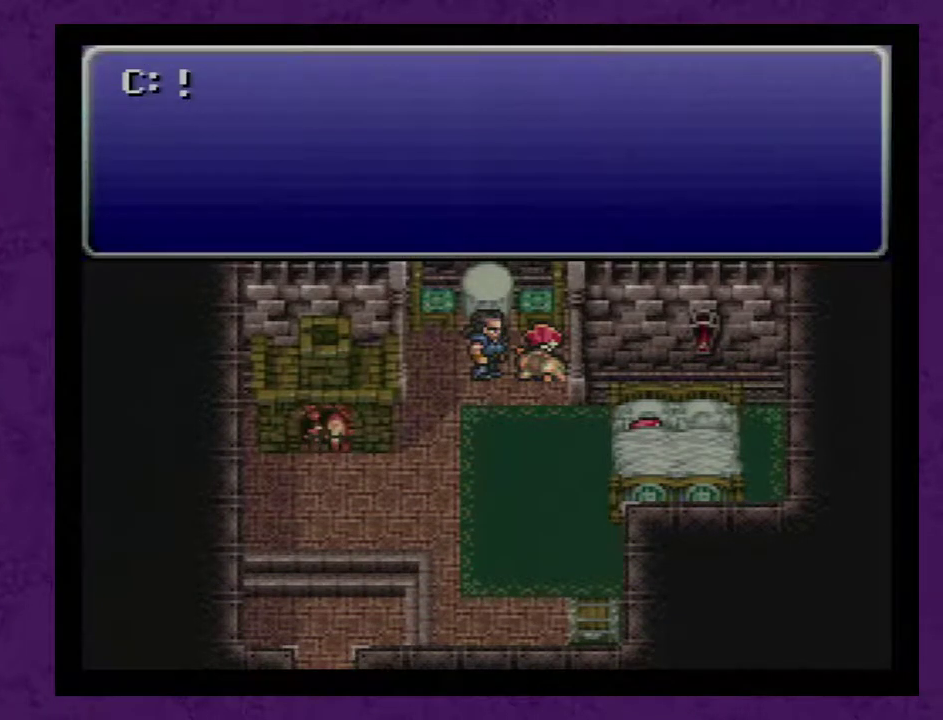
{"buttons": [], "events": [[67, "A", "up"], [133, "A", "down"], [183, "A", "up"], [283, "A", "down"], [350, "A", "up"], [433, "A", "down"], [500, "A", "up"]]}
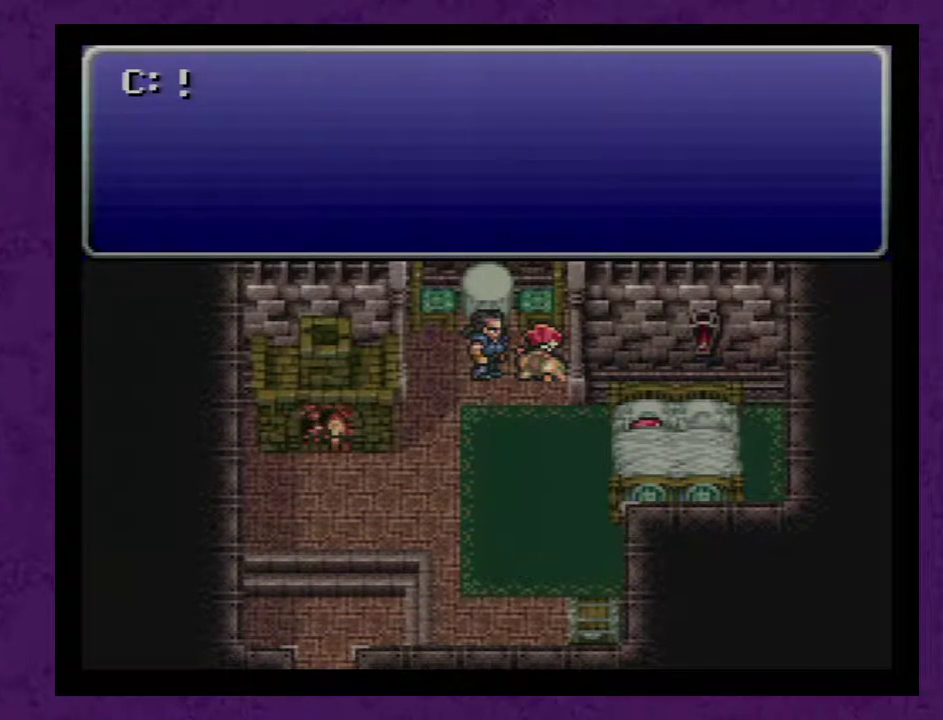
{"buttons": [], "events": [[67, "A", "down"], [150, "A", "up"], [250, "A", "down"], [317, "A", "up"], [383, "A", "down"], [433, "A", "up"]]}
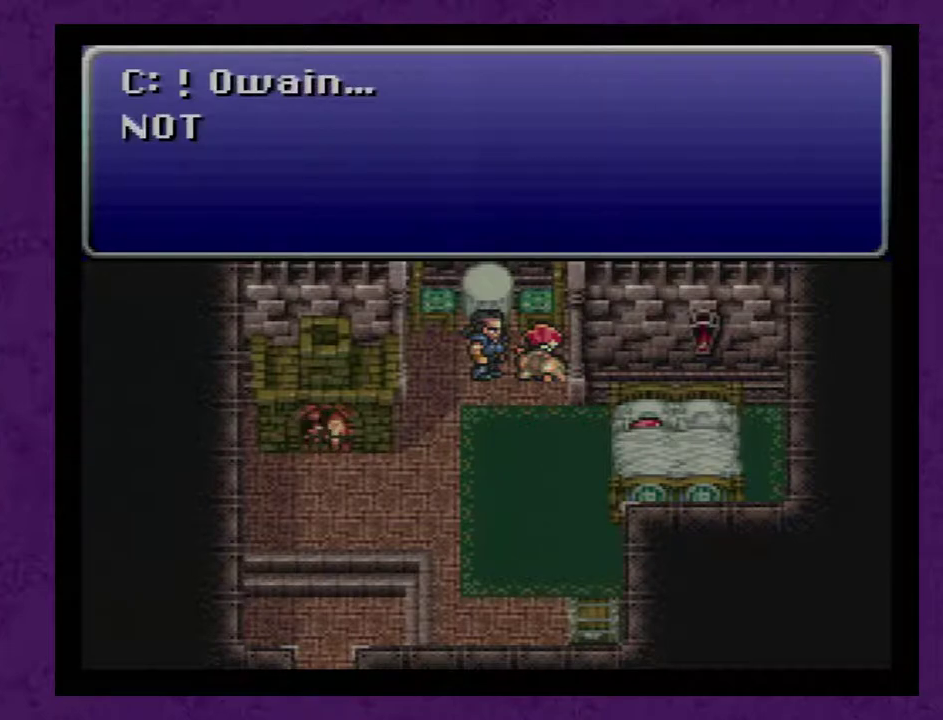
{"buttons": [], "events": [[33, "A", "down"], [133, "A", "up"], [183, "A", "down"], [317, "A", "up"], [383, "A", "down"], [433, "A", "up"]]}
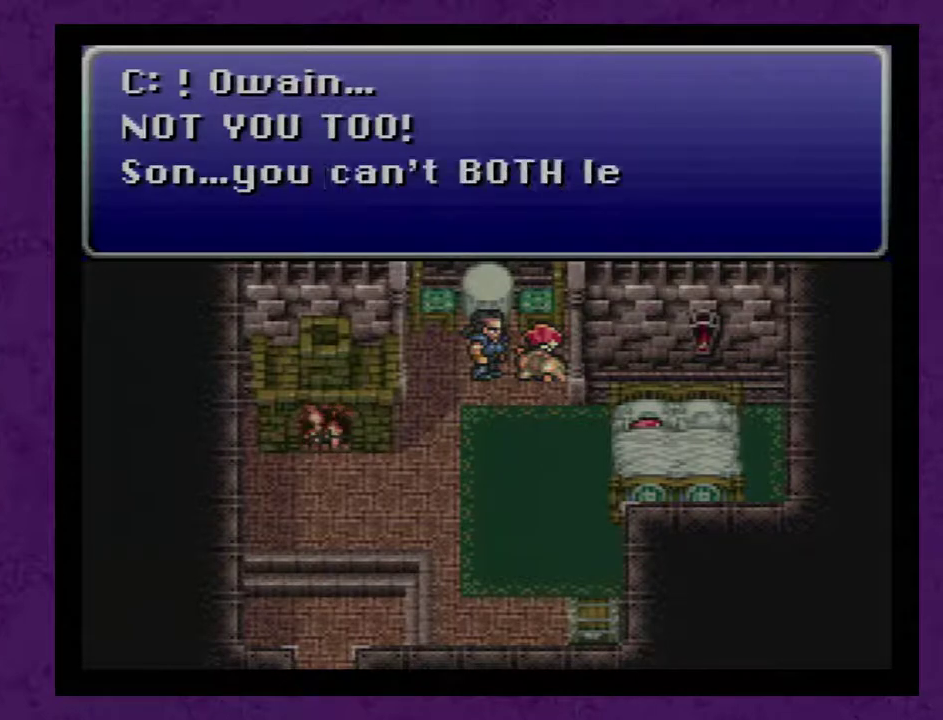
{"buttons": [], "events": [[33, "A", "down"], [133, "A", "up"], [183, "A", "down"], [283, "A", "up"], [367, "A", "down"], [433, "A", "up"]]}
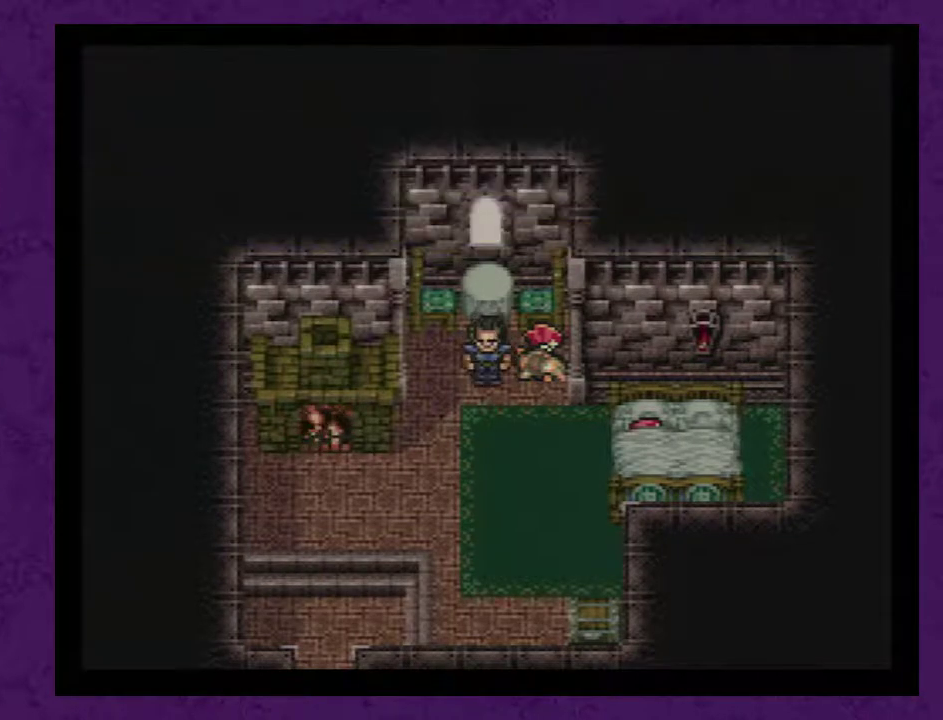
{"buttons": [], "events": [[33, "A", "down"], [117, "A", "up"], [183, "A", "down"], [317, "A", "up"]]}
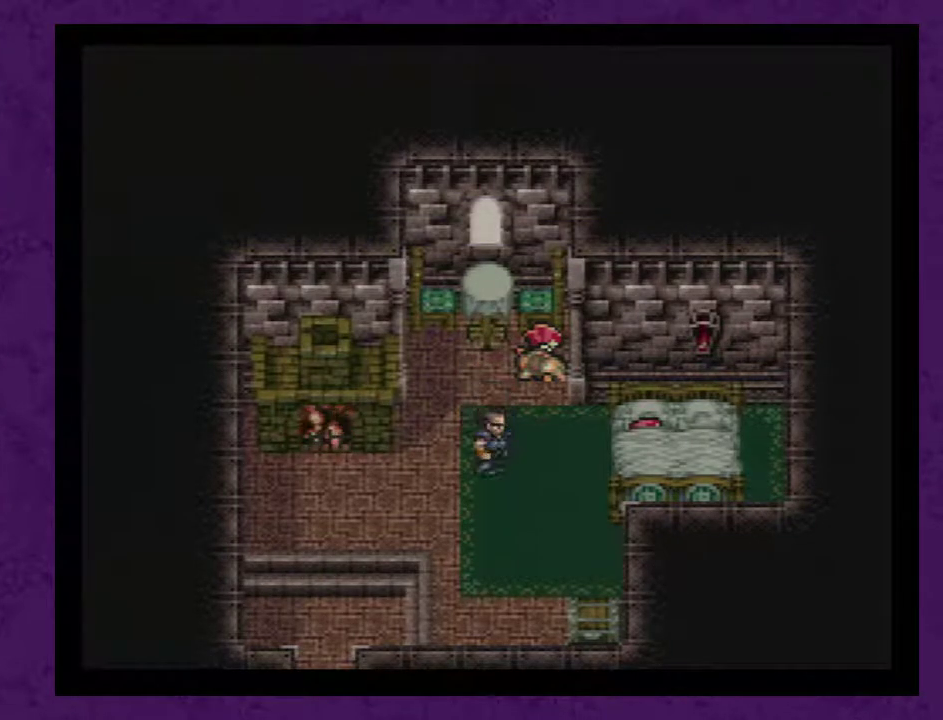
{"buttons": ["A"], "events": [[17, "A", "down"], [67, "A", "up"], [133, "A", "down"], [233, "A", "up"], [300, "A", "down"]]}
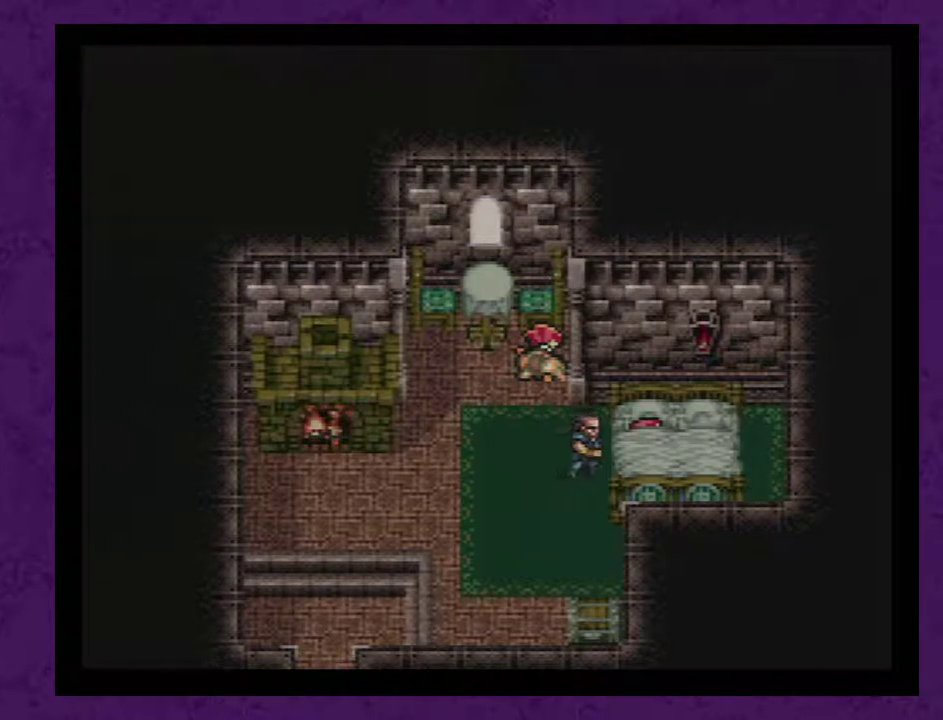
{"buttons": [], "events": [[150, "A", "up"], [233, "A", "down"], [300, "A", "up"], [367, "A", "down"], [467, "A", "up"]]}
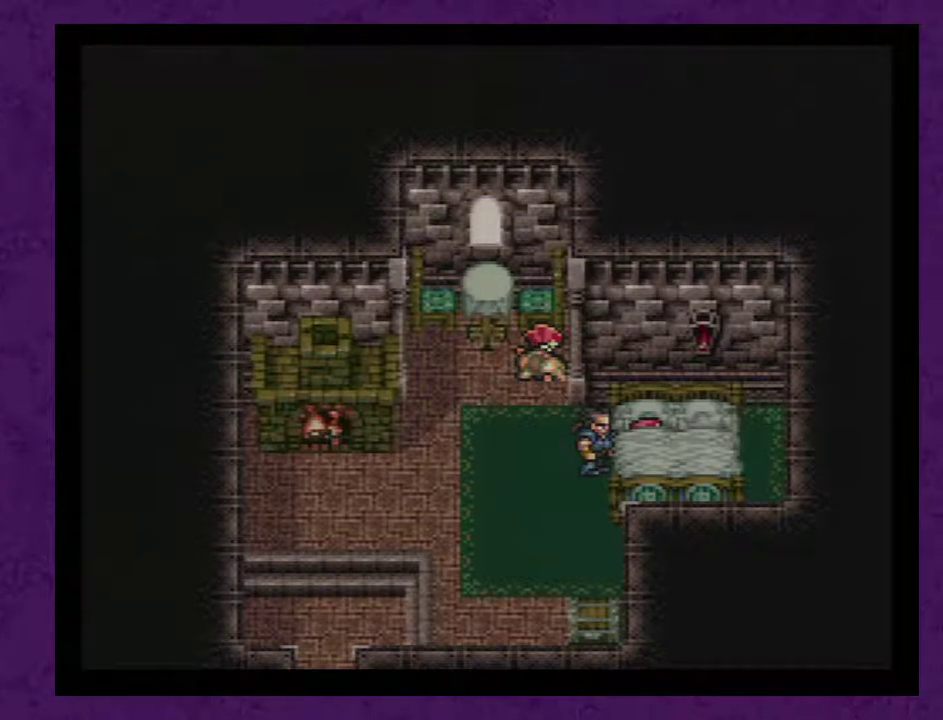
{"buttons": [], "events": [[17, "A", "down"], [117, "A", "up"], [217, "A", "down"], [300, "A", "up"], [400, "A", "down"], [467, "A", "up"]]}
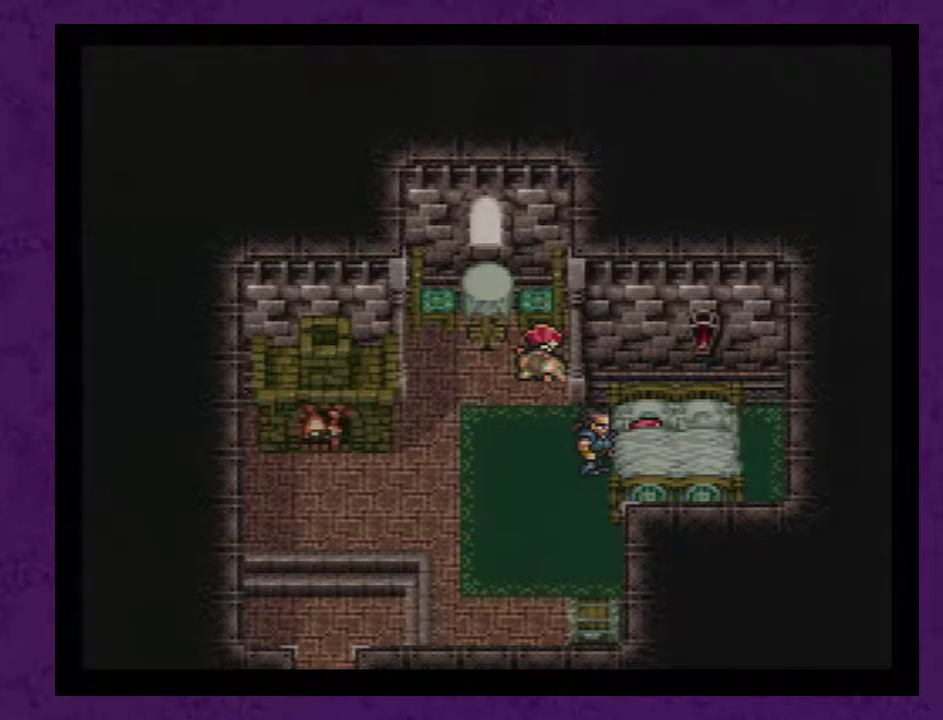
{"buttons": [], "events": [[17, "A", "down"], [150, "A", "up"], [217, "A", "down"], [300, "A", "up"], [367, "A", "down"], [450, "A", "up"]]}
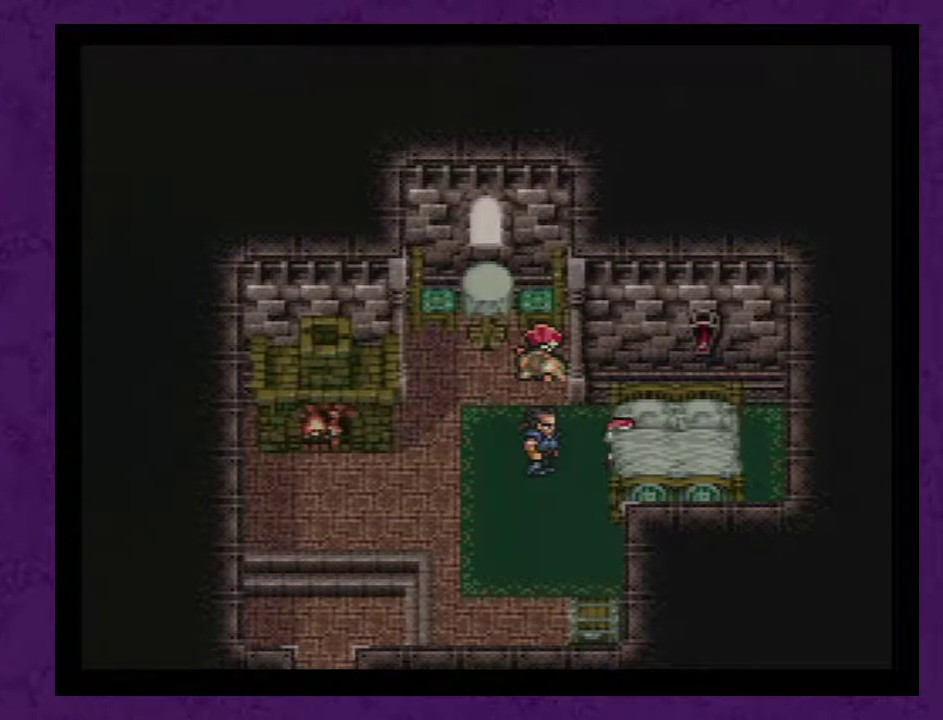
{"buttons": [], "events": [[17, "A", "down"], [117, "A", "up"], [200, "A", "down"], [300, "A", "up"], [383, "A", "down"], [450, "A", "up"]]}
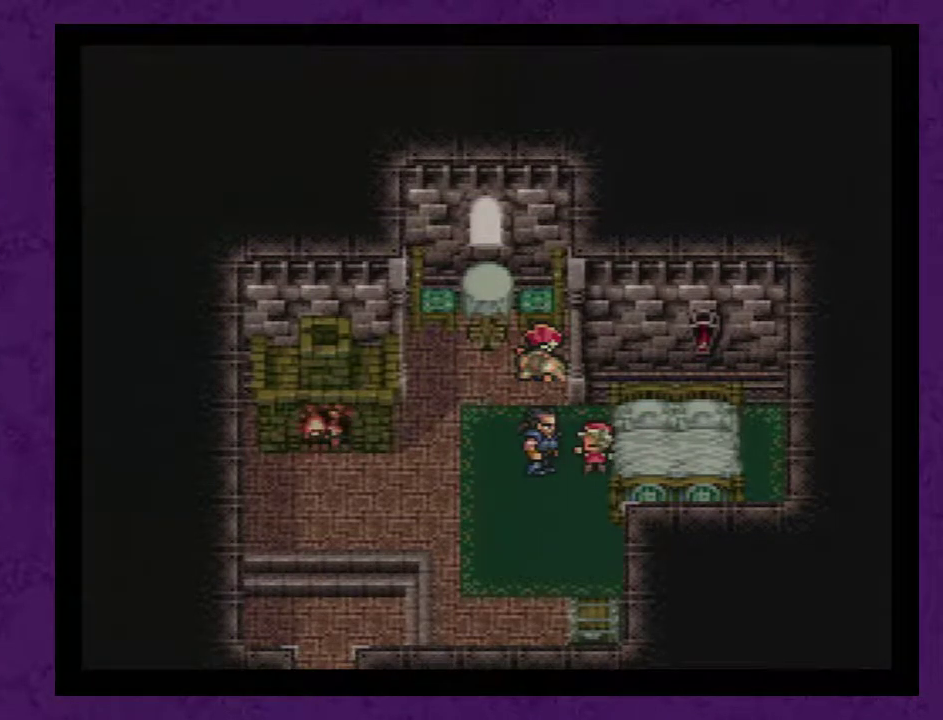
{"buttons": [], "events": [[50, "A", "down"], [133, "A", "up"], [200, "A", "down"], [300, "A", "up"], [383, "A", "down"], [450, "A", "up"]]}
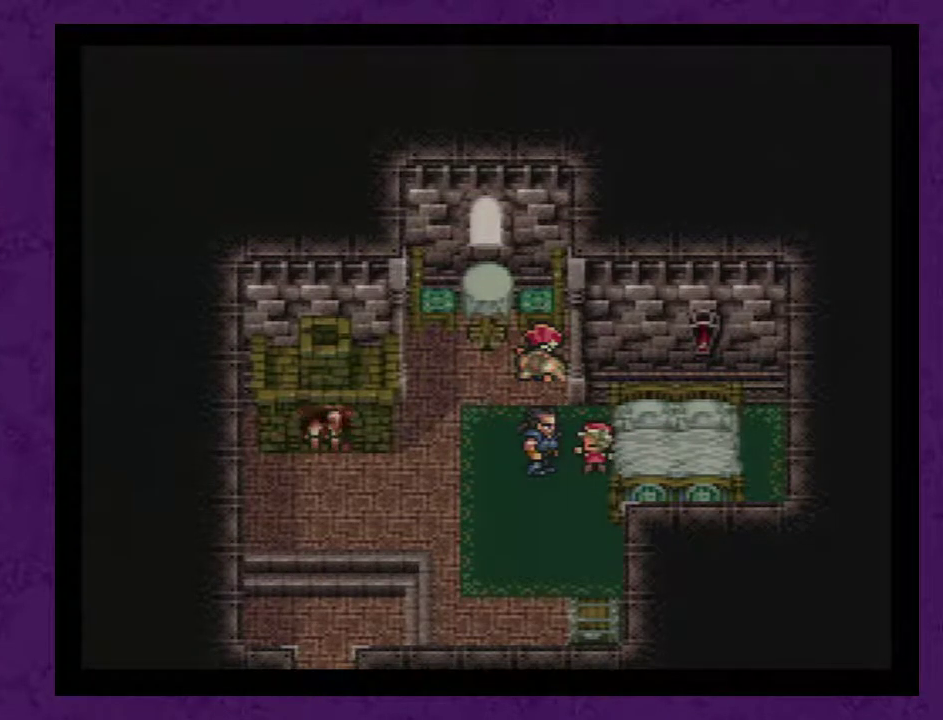
{"buttons": [], "events": [[33, "A", "down"], [100, "A", "up"], [167, "A", "down"], [233, "A", "up"], [450, "A", "down"], [500, "A", "up"]]}
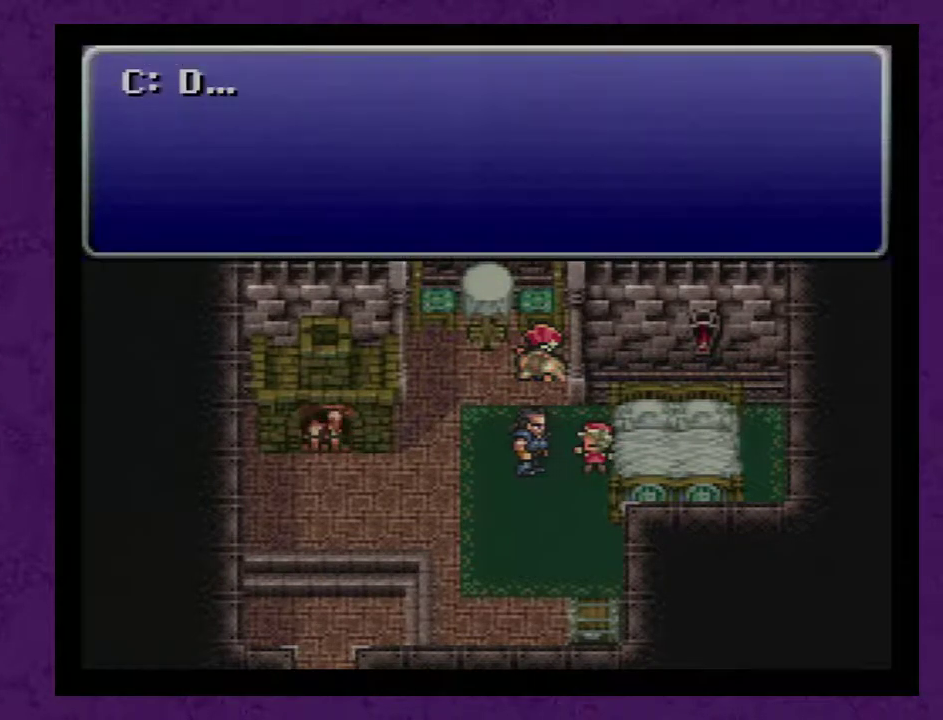
{"buttons": ["A"], "events": [[100, "A", "down"], [167, "A", "up"], [217, "A", "down"], [283, "A", "up"], [350, "A", "down"], [400, "A", "up"], [500, "A", "down"]]}
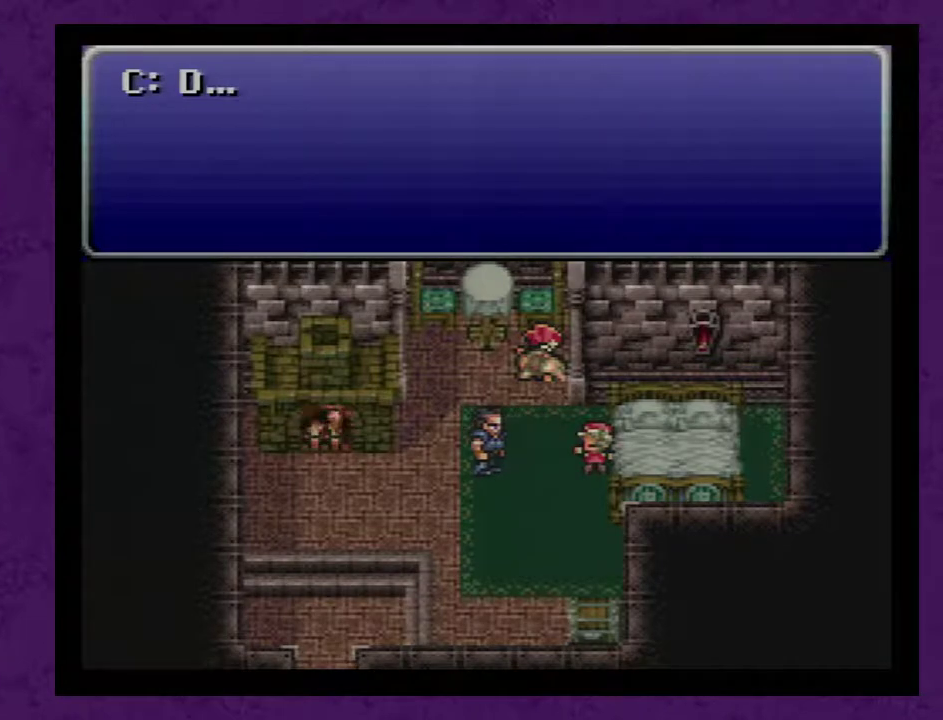
{"buttons": [], "events": [[33, "A", "up"], [117, "A", "down"], [183, "A", "up"], [283, "A", "down"], [300, "A", "up"], [400, "A", "down"], [467, "A", "up"]]}
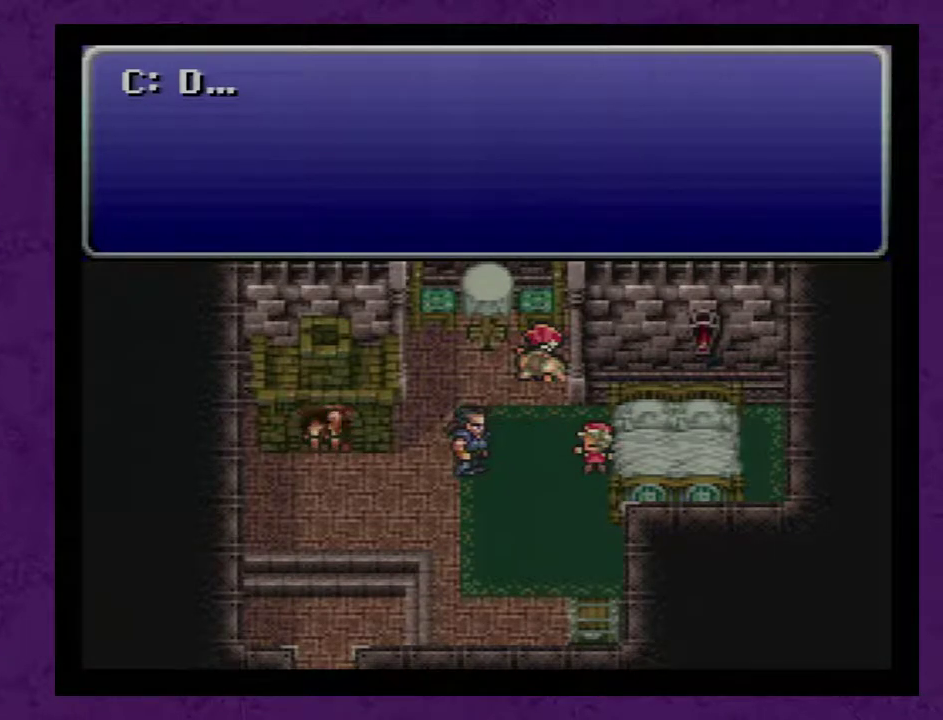
{"buttons": ["A"], "events": [[17, "A", "down"], [83, "A", "up"], [150, "A", "down"], [233, "A", "up"], [300, "A", "down"], [367, "A", "up"], [450, "A", "down"]]}